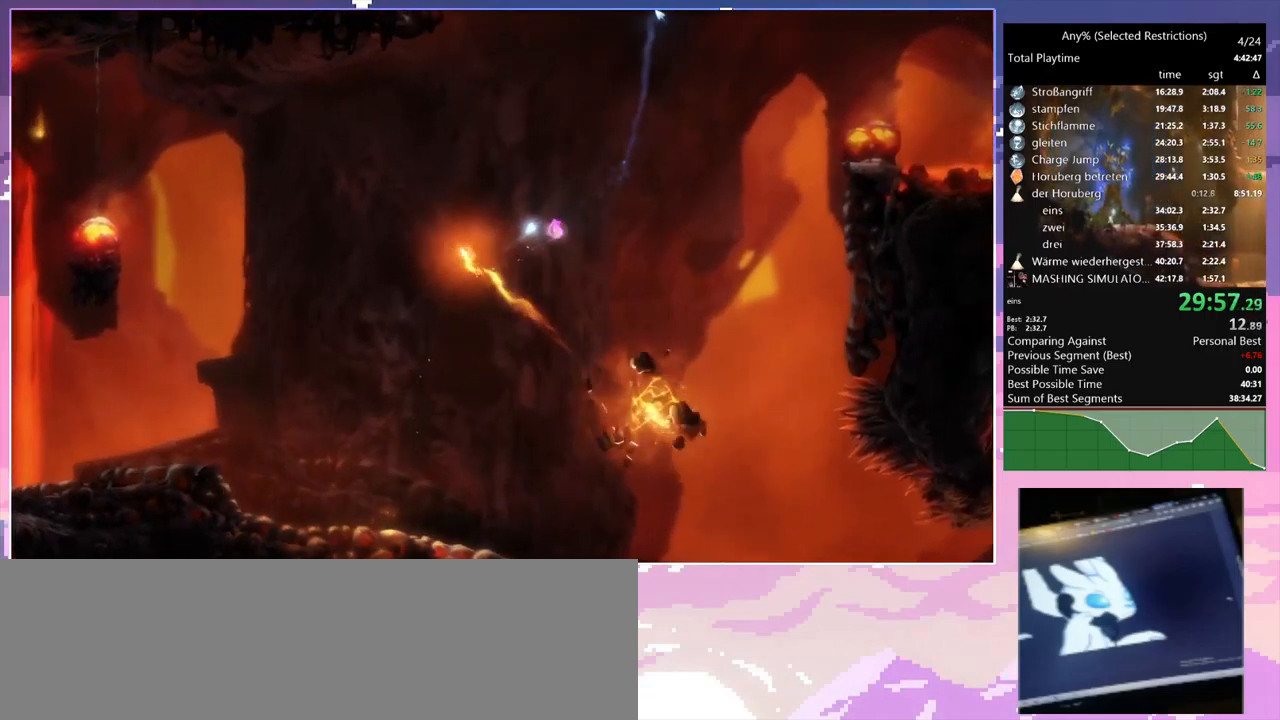
Gameplay with keyboard and mouse; each line is a JSON object with the keys and mouse buttons held at the frame after it. "events" lists presses ("down") and releases ("up") of "1", "2", "3", "6", "a", "c", "ctrl", "d", "delete", "down", "e", "escape", "f", "left", "q", "r", "right", "s", "shift", "space", "t", "up", "w", "x", "mouse_left", "mouse_right", "mouse_mb4" and "mouse_mb5" between this image and that frame as [ms after this image, input, new state], when the widget could be followed in between. "mouse_left", "mouse_right", "mouse_mb4", "mouse_mb5" = the "left", "right", "mb4", "mb5" buttons of the "mouse" list. No other keys are recorded. Mouse movement is not recorded.
{"keys": ["a", "q", "shift", "space"], "mouse": ["right"], "events": [[283, "a", "down"], [283, "mouse_right", "up"], [283, "q", "up"], [366, "space", "down"], [400, "shift", "down"], [500, "mouse_right", "down"], [500, "q", "down"]]}
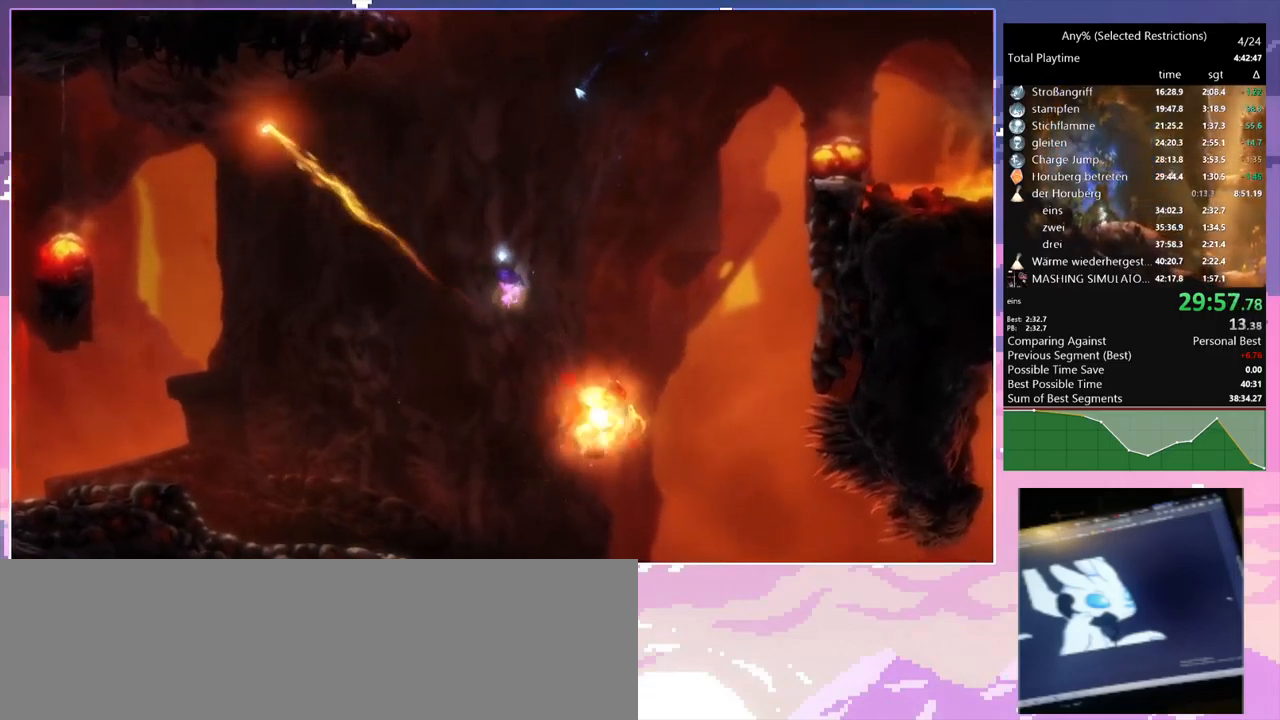
{"keys": [], "mouse": [], "events": [[50, "a", "up"], [50, "d", "down"], [50, "space", "up"], [233, "d", "up"], [333, "shift", "up"], [483, "mouse_right", "up"], [483, "q", "up"]]}
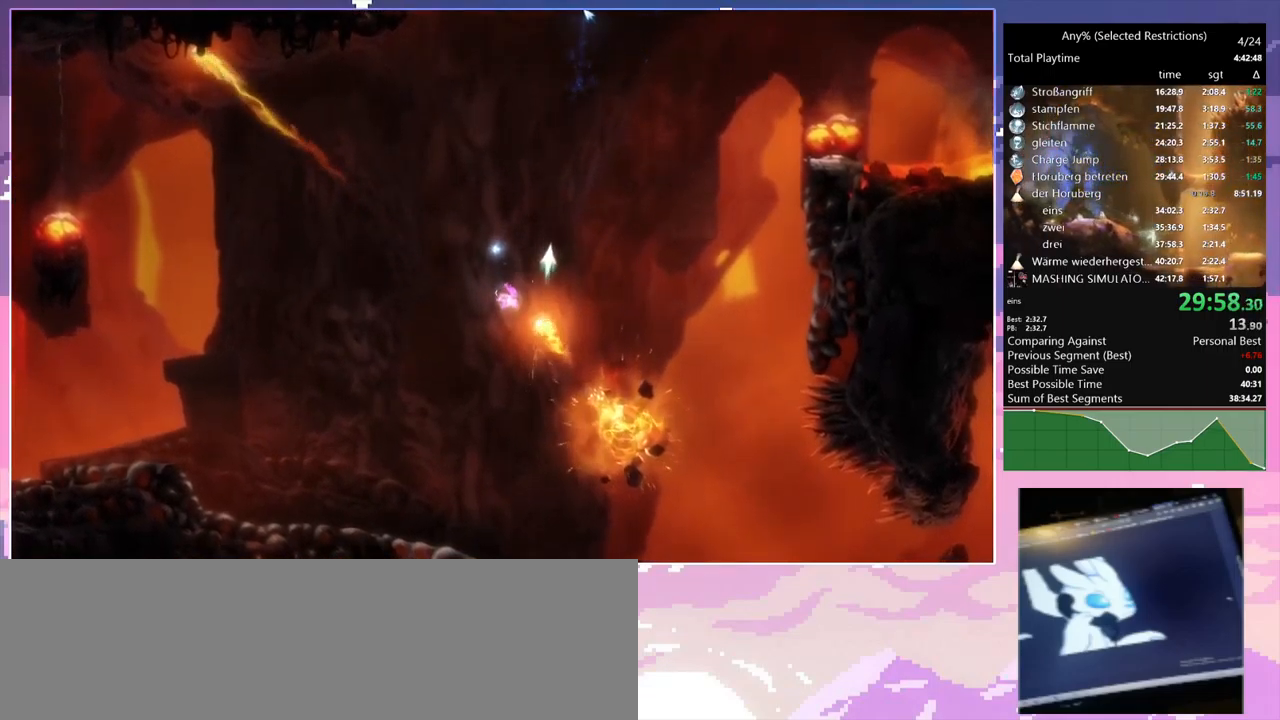
{"keys": [], "mouse": [], "events": [[350, "mouse_left", "down"], [433, "mouse_left", "up"]]}
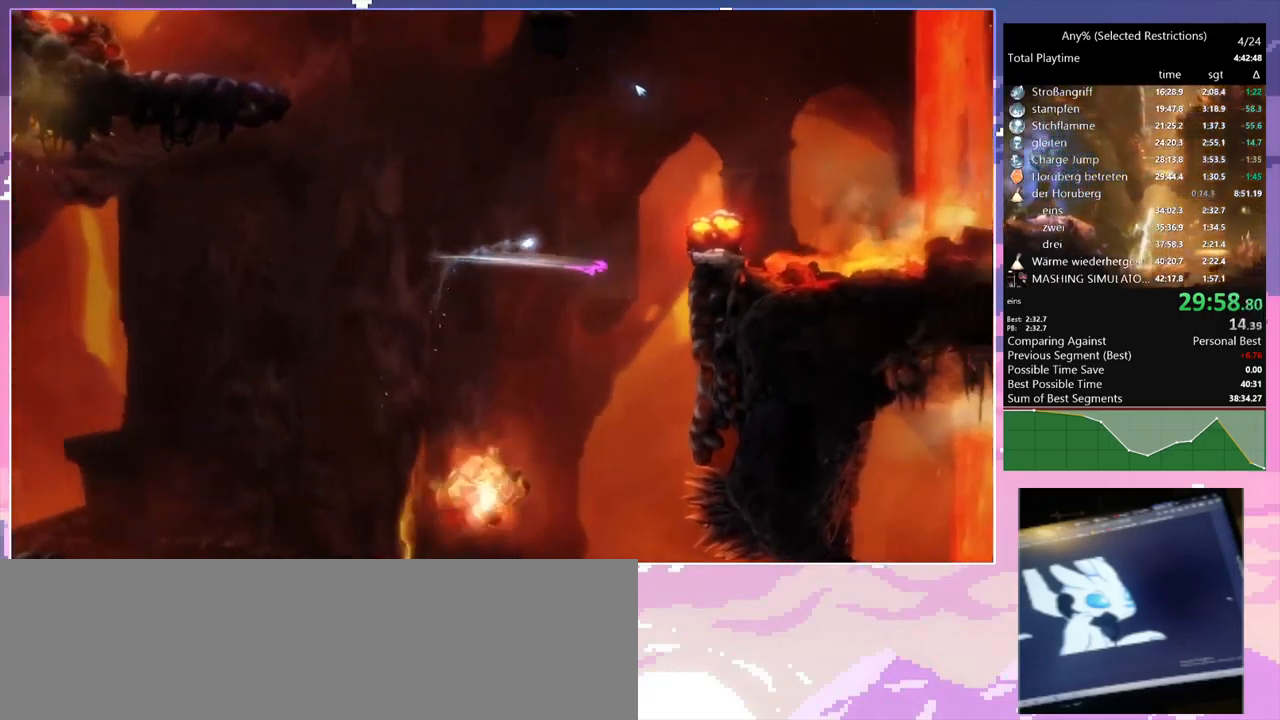
{"keys": ["q"], "mouse": ["right"], "events": [[33, "space", "down"], [316, "mouse_right", "down"], [316, "q", "down"], [316, "space", "up"]]}
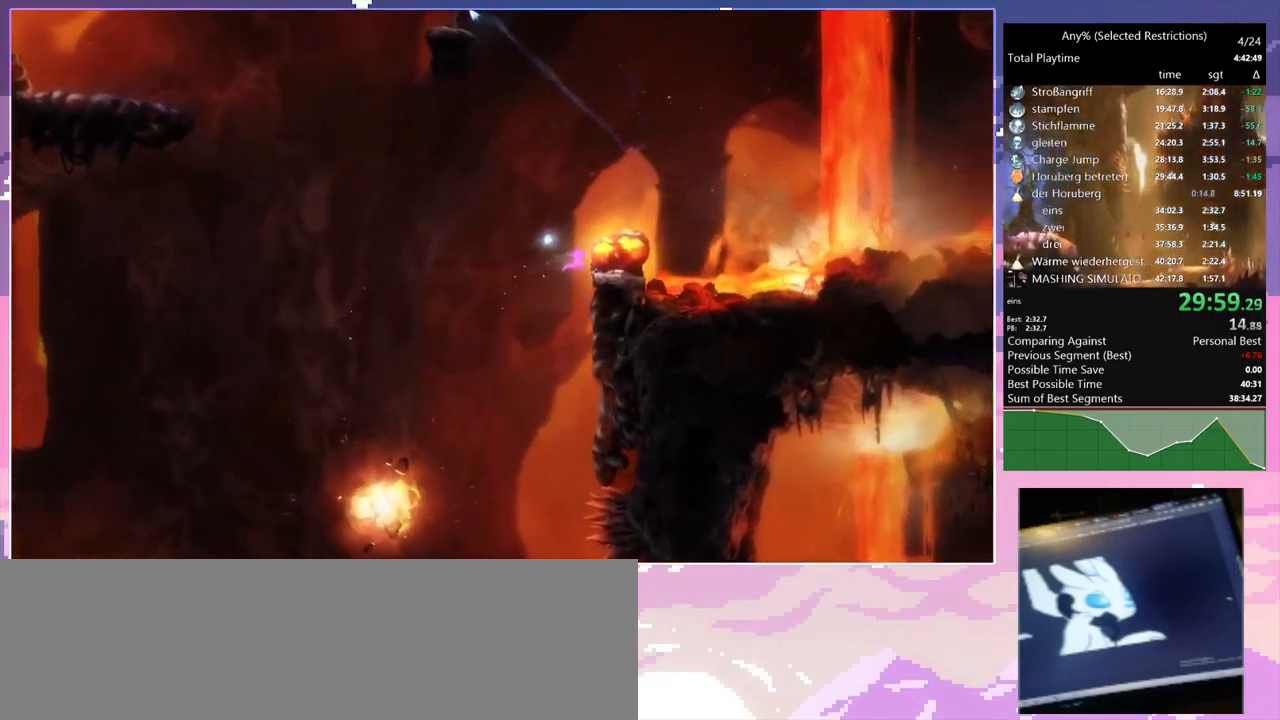
{"keys": ["d"], "mouse": [], "events": [[100, "mouse_right", "up"], [100, "q", "up"], [483, "d", "down"]]}
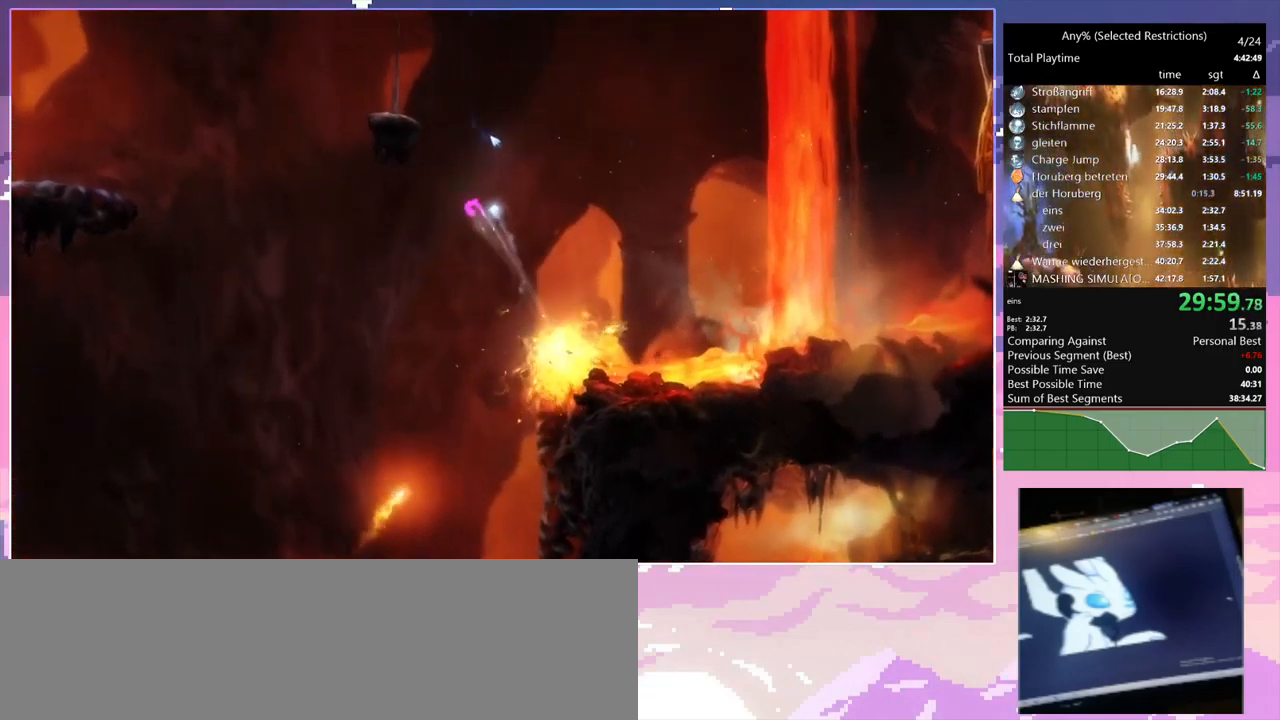
{"keys": ["d"], "mouse": [], "events": []}
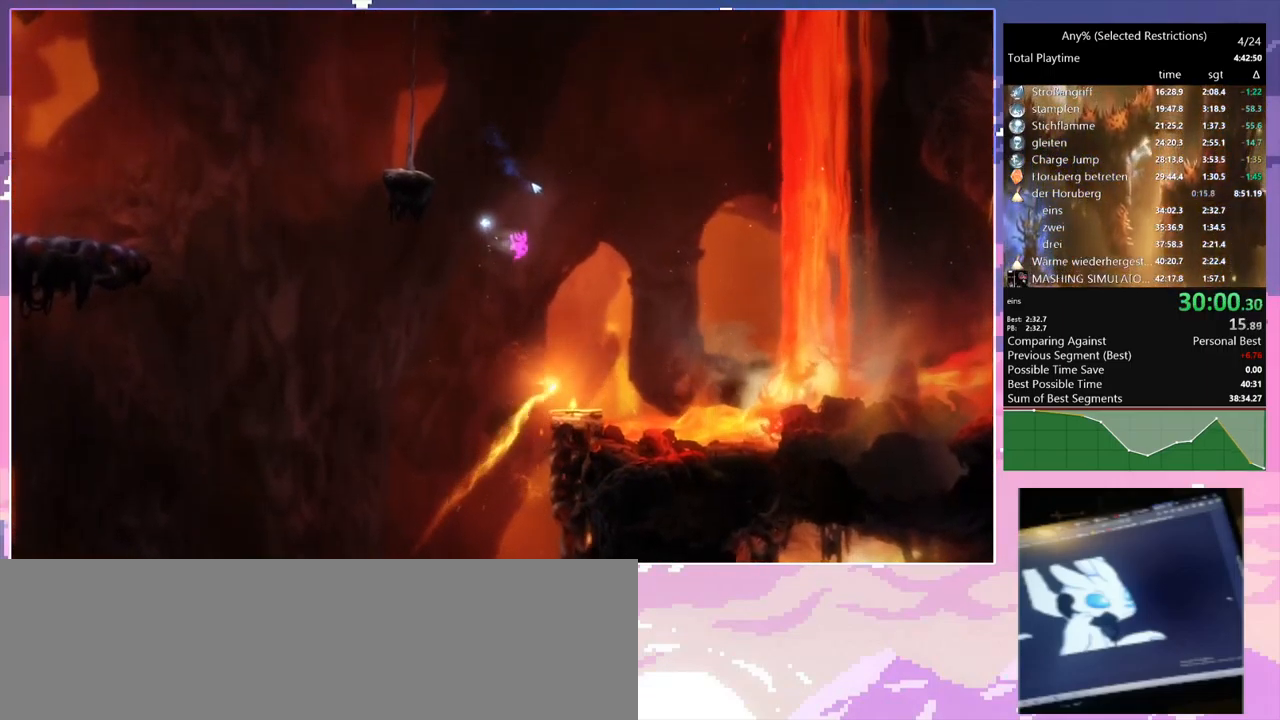
{"keys": [], "mouse": [], "events": [[183, "mouse_right", "down"], [183, "q", "down"], [266, "d", "up"], [500, "mouse_right", "up"], [500, "q", "up"]]}
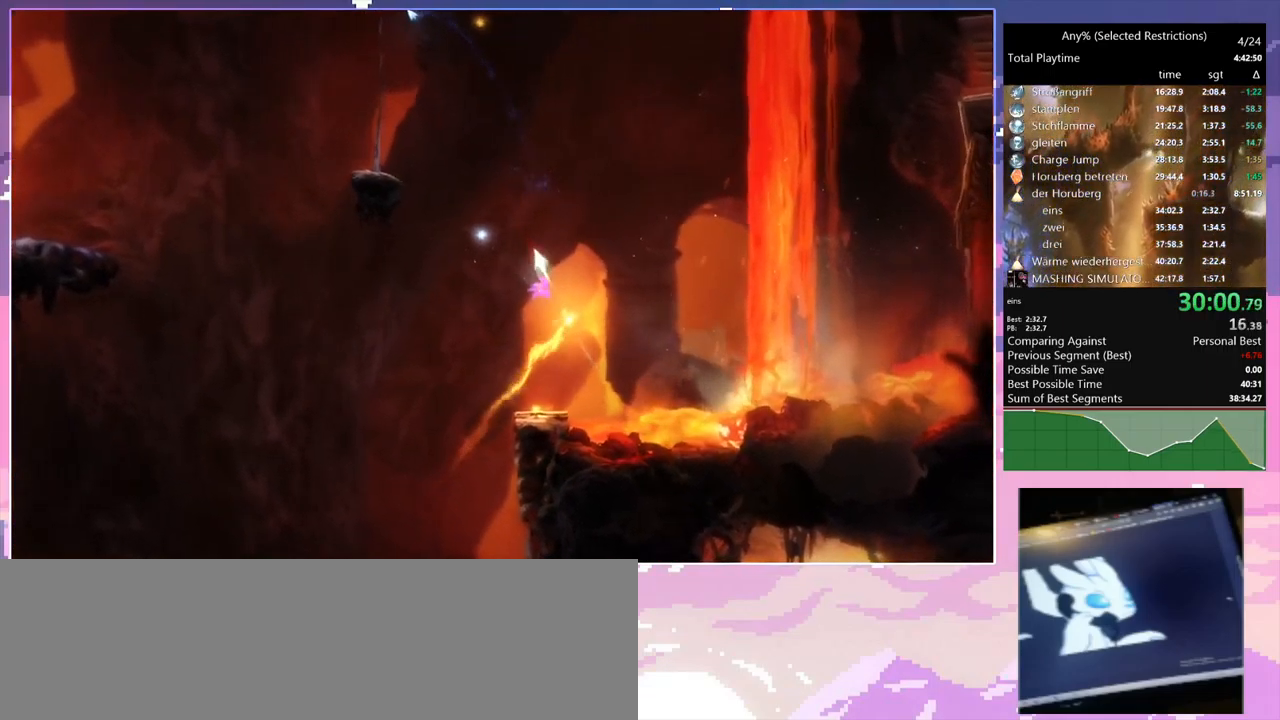
{"keys": ["a", "space"], "mouse": [], "events": [[250, "a", "down"], [466, "space", "down"]]}
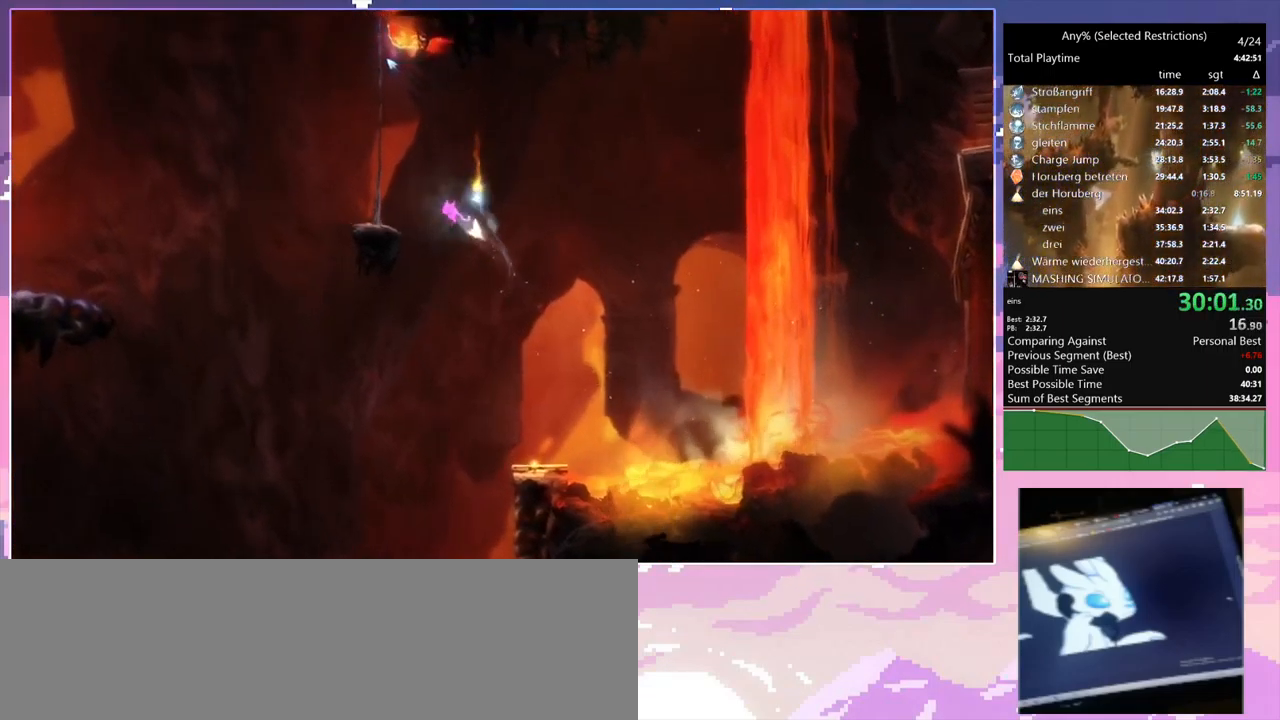
{"keys": ["w"], "mouse": [], "events": [[16, "w", "down"], [116, "space", "up"], [200, "a", "up"], [250, "d", "down"], [300, "d", "up"]]}
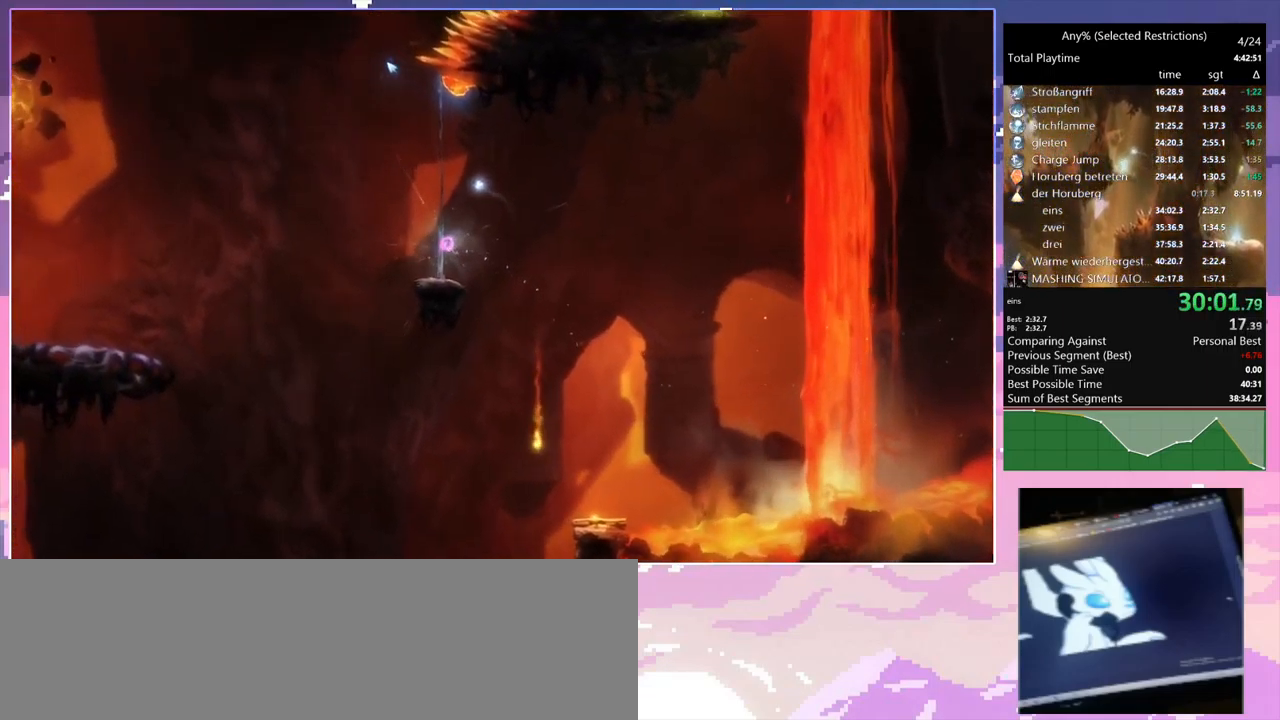
{"keys": ["a", "space", "w"], "mouse": [], "events": [[83, "a", "down"], [267, "space", "down"]]}
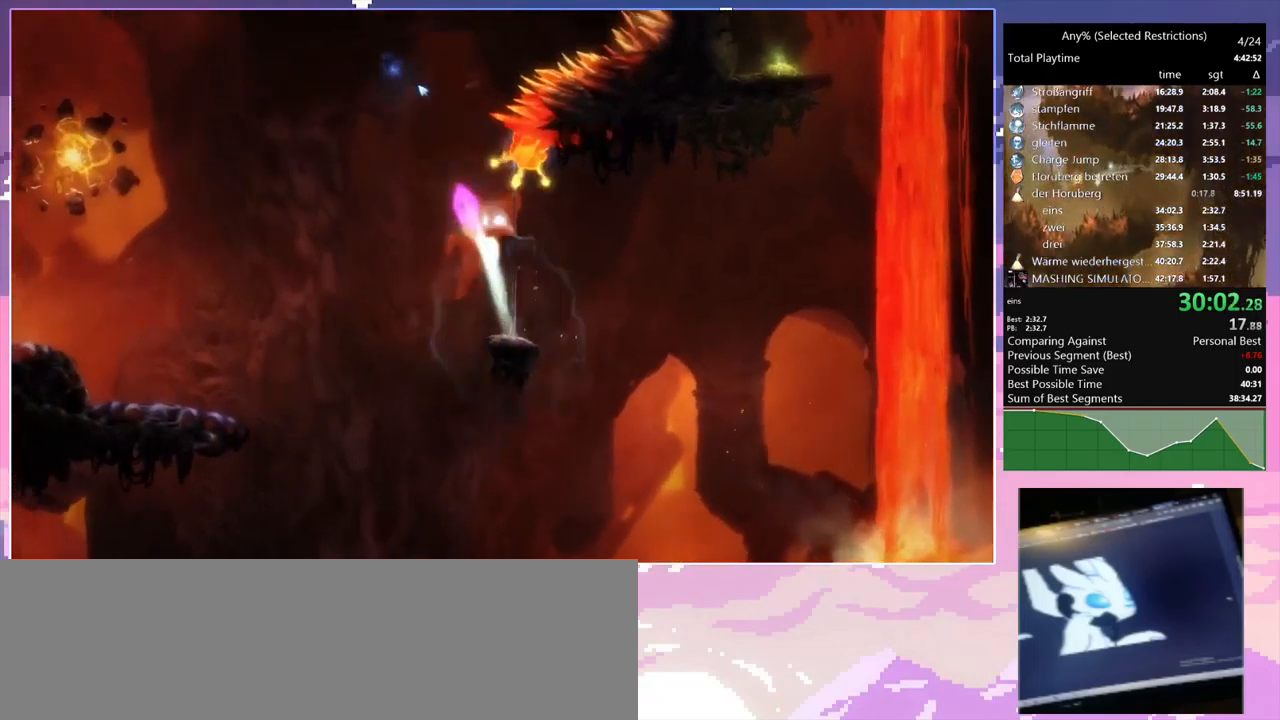
{"keys": ["a", "d", "space", "w"], "mouse": [], "events": [[484, "d", "down"]]}
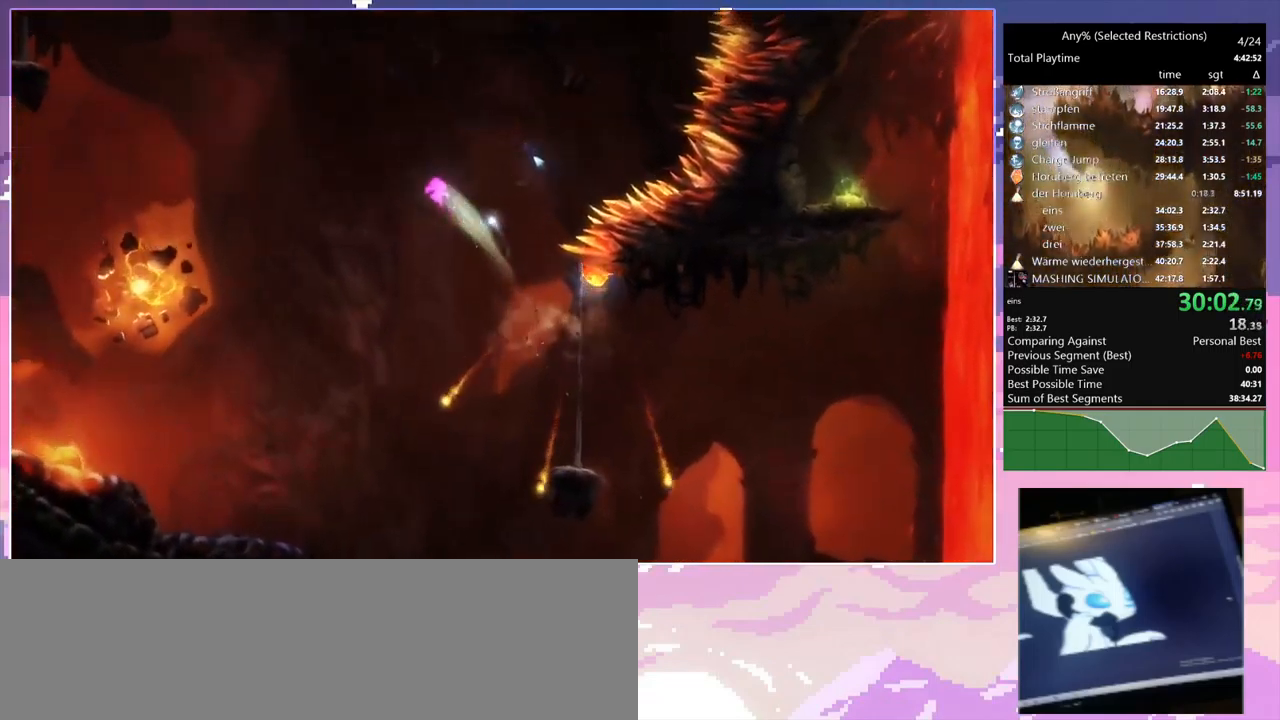
{"keys": ["a", "shift"], "mouse": [], "events": [[34, "a", "up"], [34, "space", "up"], [84, "space", "down"], [84, "w", "up"], [234, "shift", "down"], [417, "a", "down"], [450, "d", "up"], [450, "space", "up"]]}
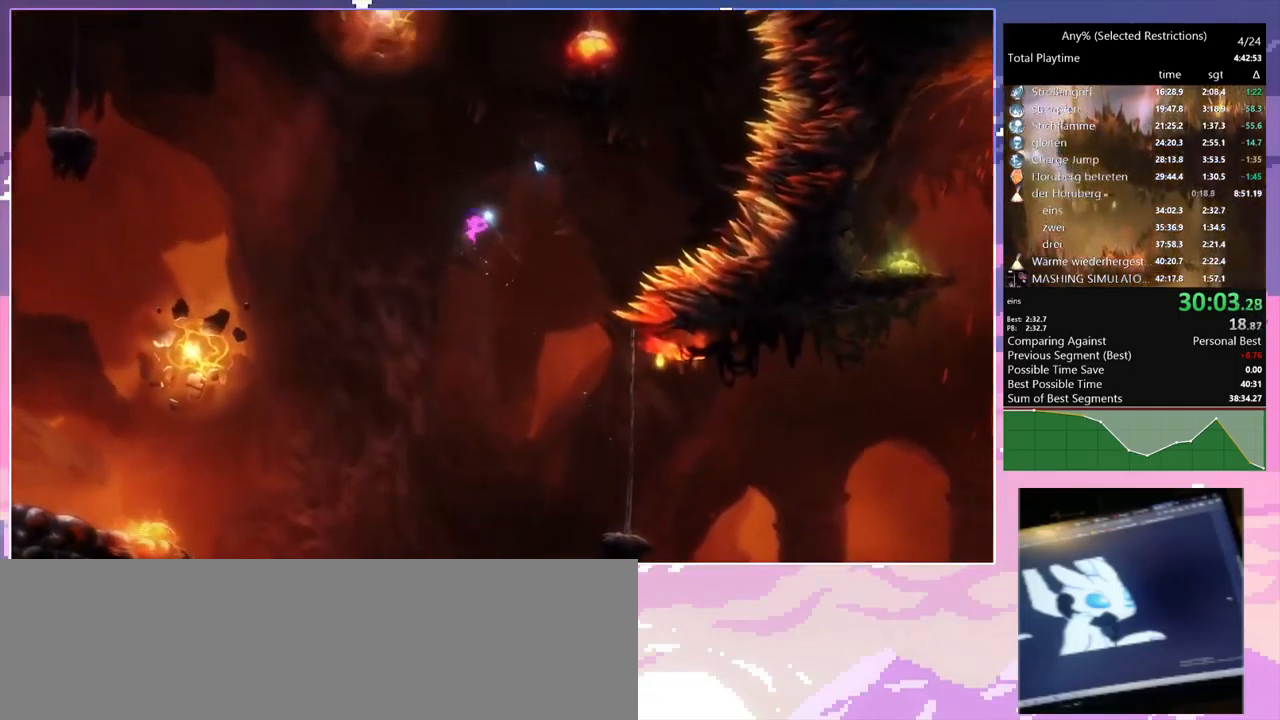
{"keys": ["a", "shift"], "mouse": [], "events": [[250, "a", "up"], [284, "d", "down"], [484, "a", "down"], [484, "d", "up"]]}
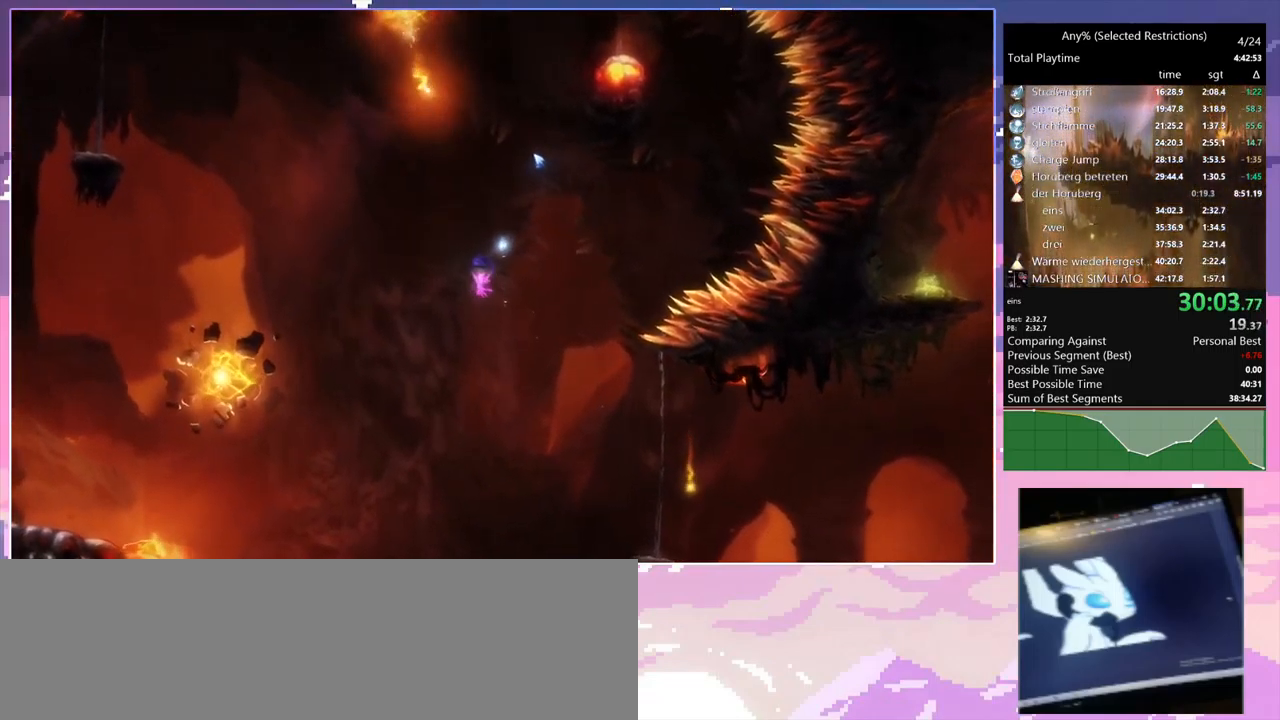
{"keys": ["q"], "mouse": ["right"], "events": [[167, "a", "up"], [250, "d", "down"], [350, "mouse_right", "down"], [350, "q", "down"], [450, "d", "up"], [450, "shift", "up"]]}
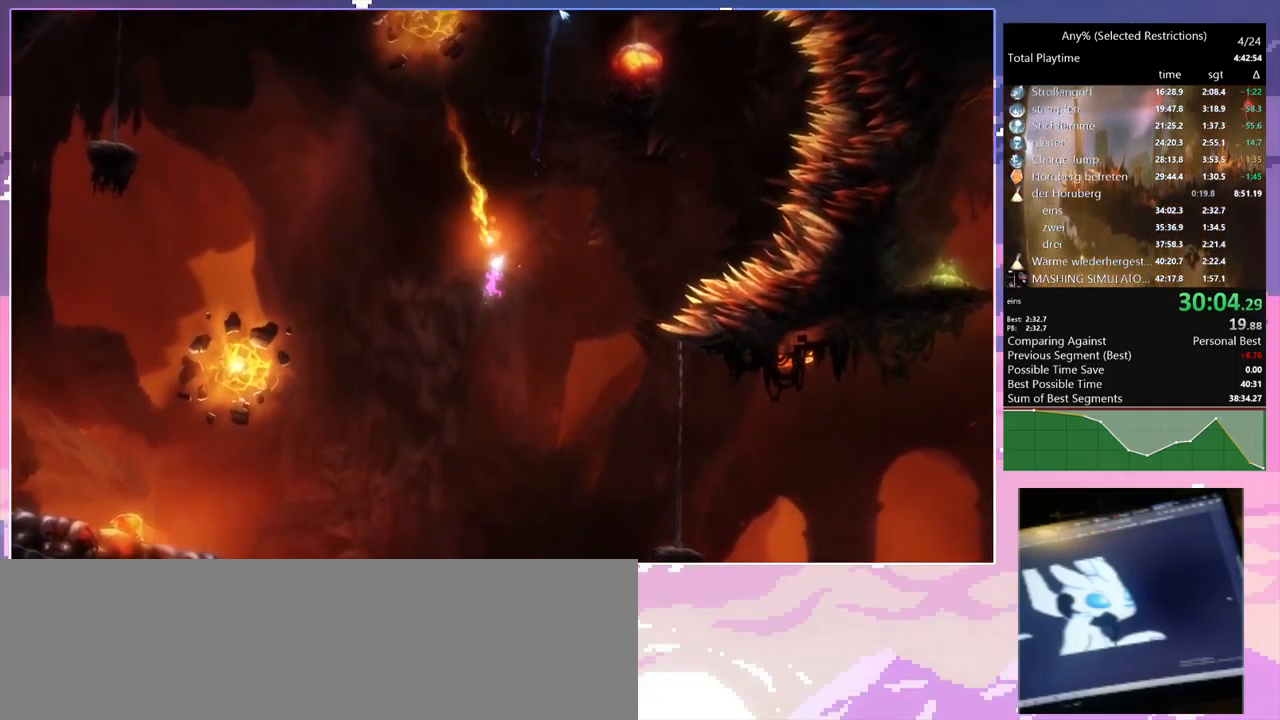
{"keys": ["d"], "mouse": [], "events": [[184, "mouse_right", "up"], [184, "q", "up"], [284, "d", "down"]]}
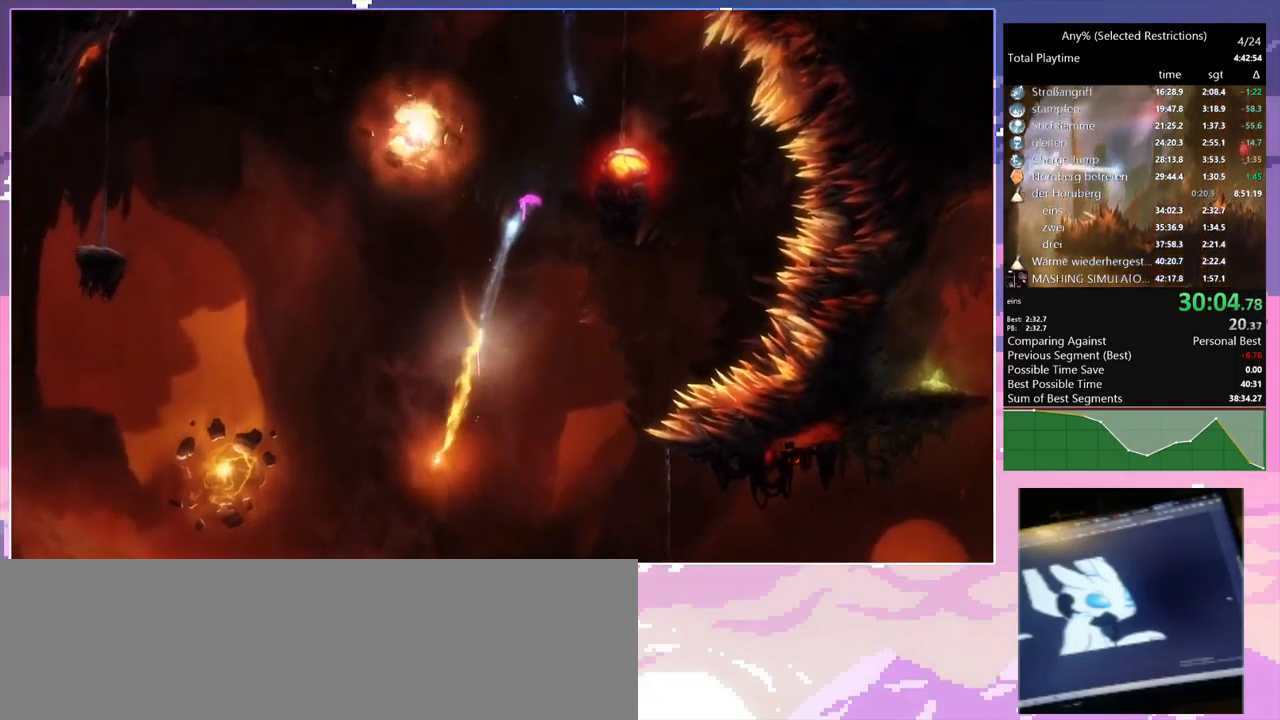
{"keys": [], "mouse": [], "events": [[100, "space", "down"], [200, "mouse_right", "down"], [200, "q", "down"], [234, "d", "up"], [234, "space", "up"], [467, "mouse_right", "up"], [467, "q", "up"]]}
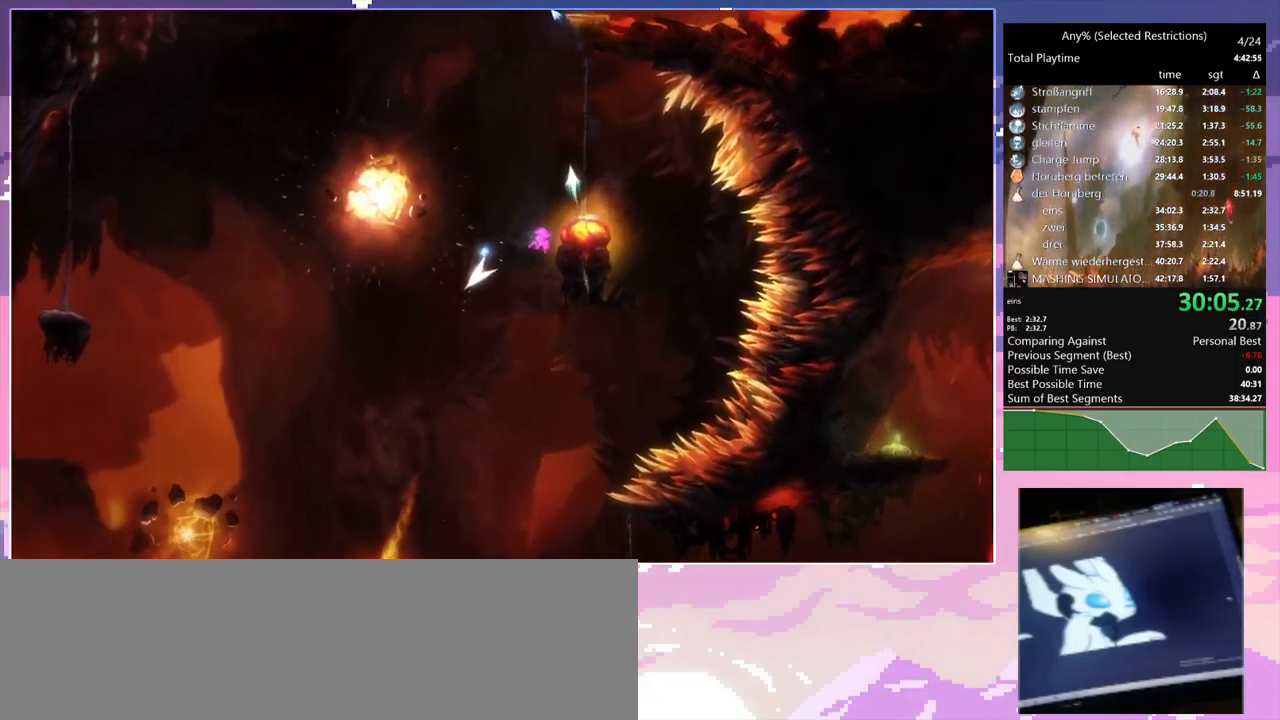
{"keys": [], "mouse": [], "events": [[267, "a", "down"], [450, "a", "up"]]}
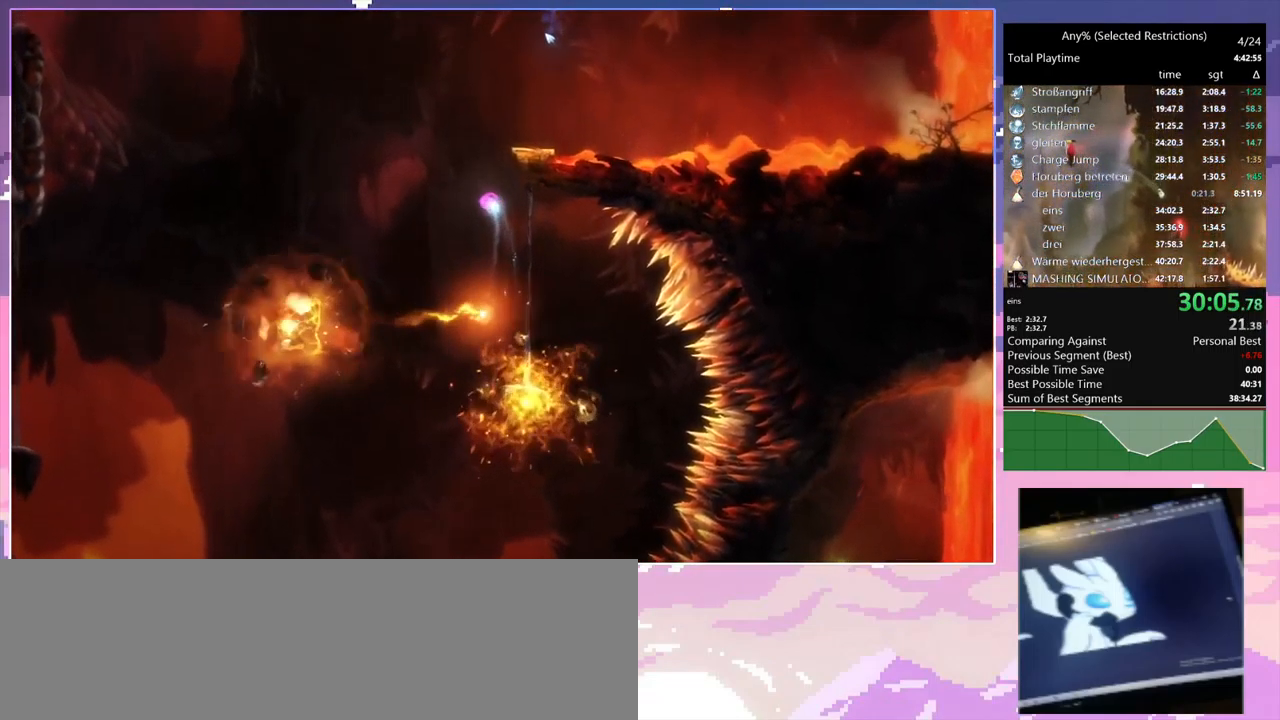
{"keys": ["d", "space"], "mouse": [], "events": [[34, "d", "down"], [217, "space", "down"]]}
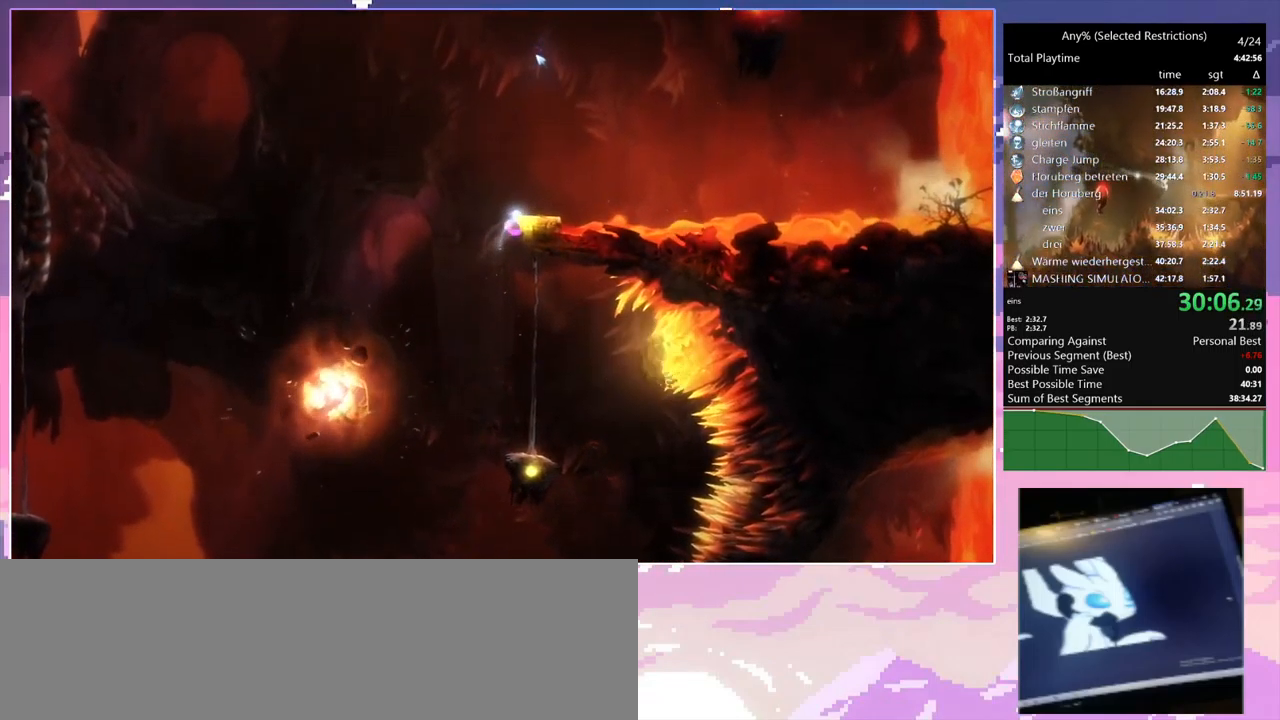
{"keys": ["d", "w"], "mouse": [], "events": [[17, "d", "up"], [17, "space", "up"], [67, "space", "down"], [100, "d", "down"], [384, "space", "up"], [434, "w", "down"]]}
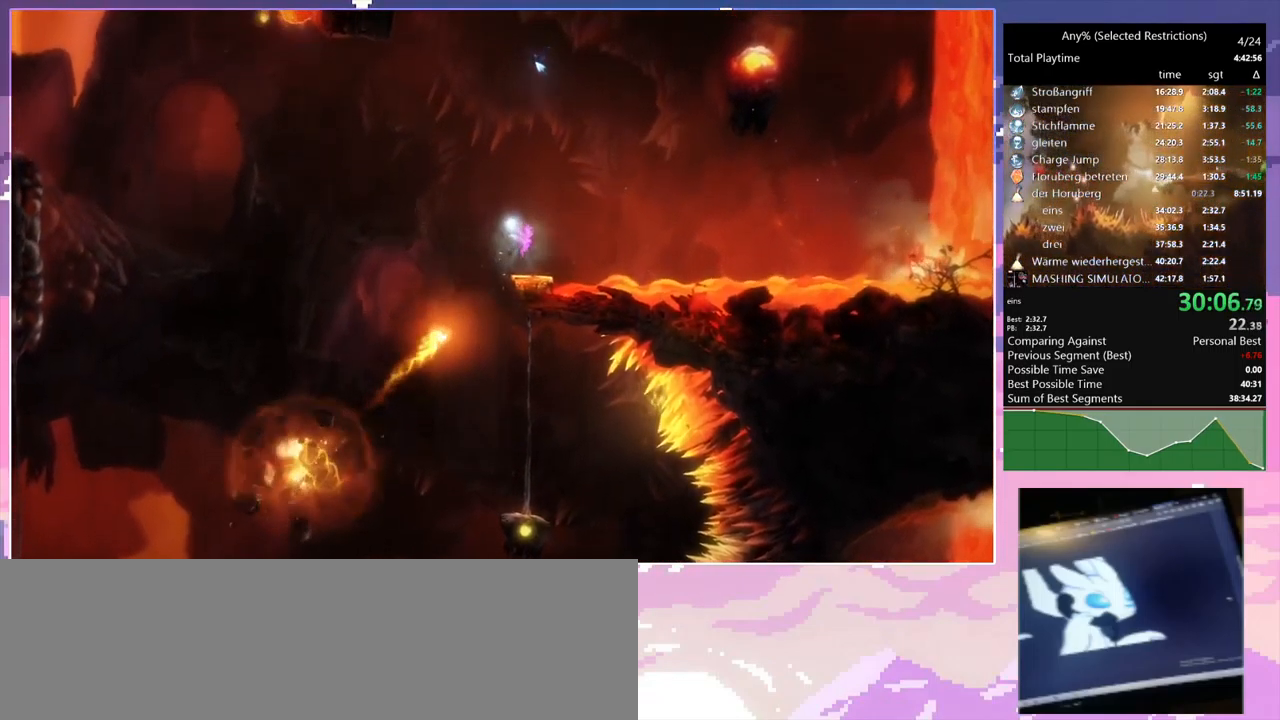
{"keys": ["w"], "mouse": [], "events": [[17, "d", "up"], [117, "d", "down"], [267, "d", "up"], [301, "a", "down"], [434, "a", "up"]]}
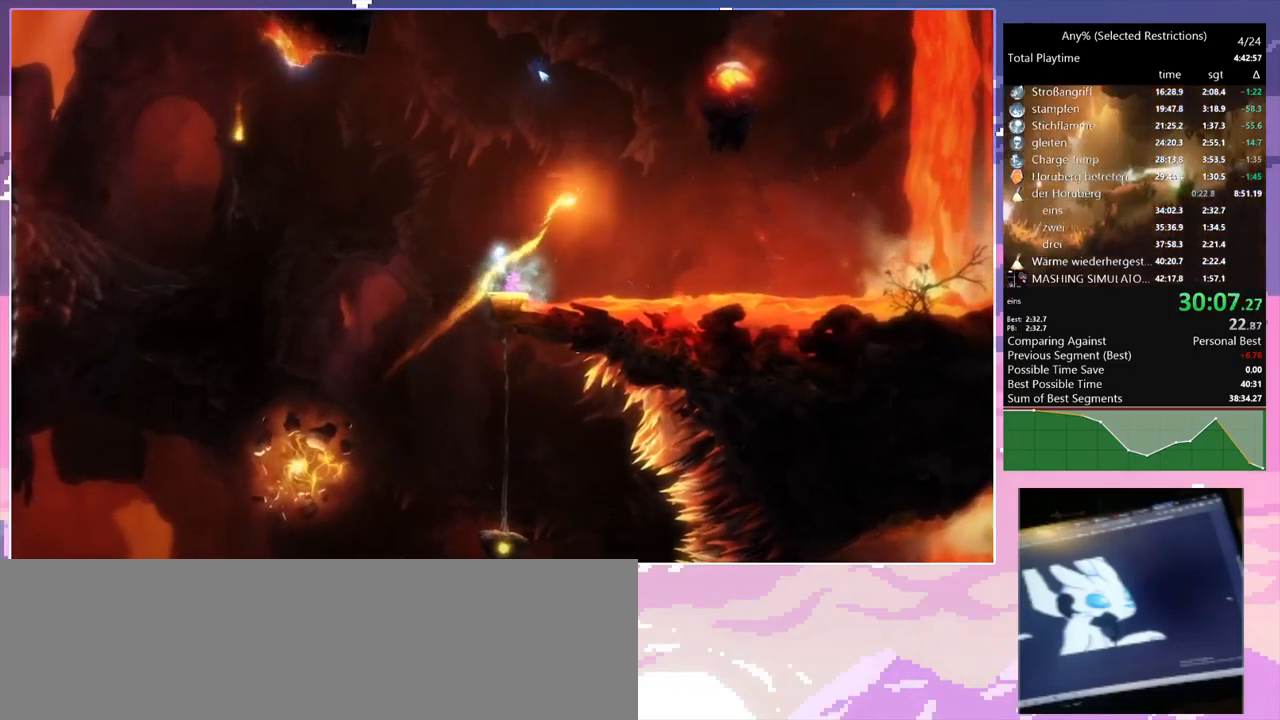
{"keys": ["d", "space", "w"], "mouse": [], "events": [[133, "d", "down"], [233, "space", "down"]]}
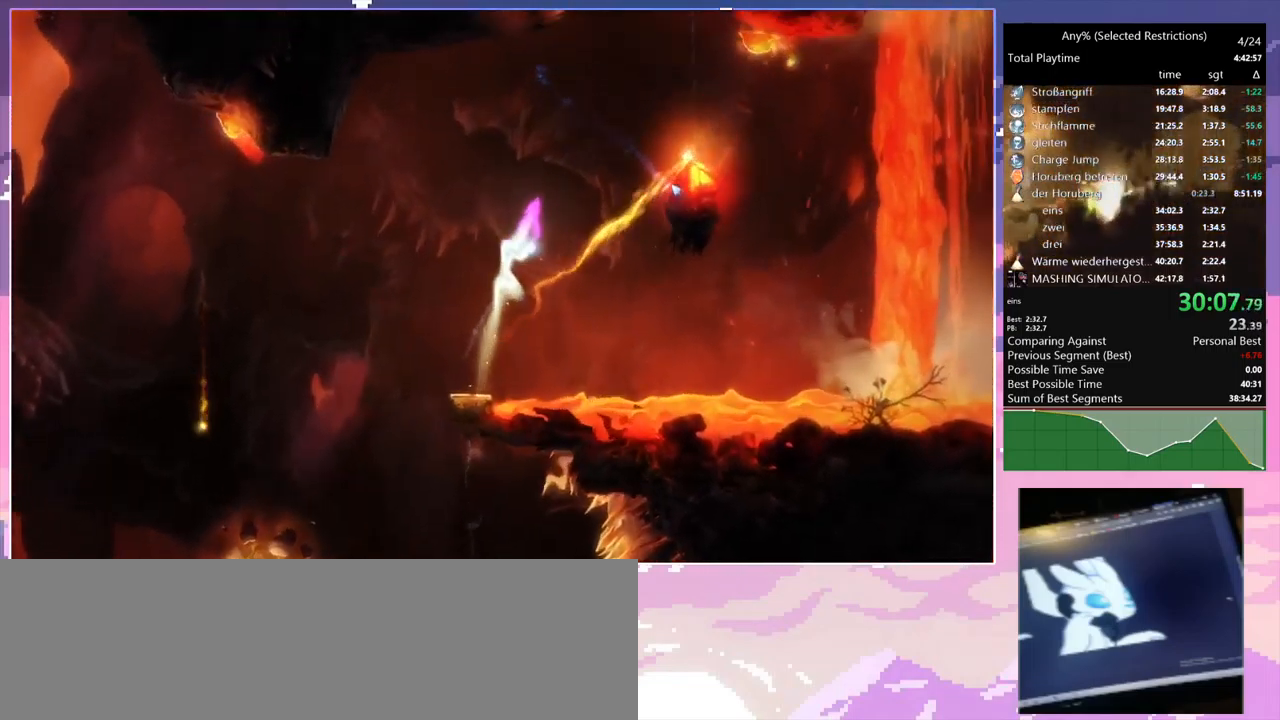
{"keys": ["q"], "mouse": ["right"], "events": [[16, "w", "up"], [100, "space", "up"], [150, "mouse_left", "down"], [183, "d", "up"], [183, "mouse_right", "down"], [183, "q", "down"], [233, "mouse_left", "up"]]}
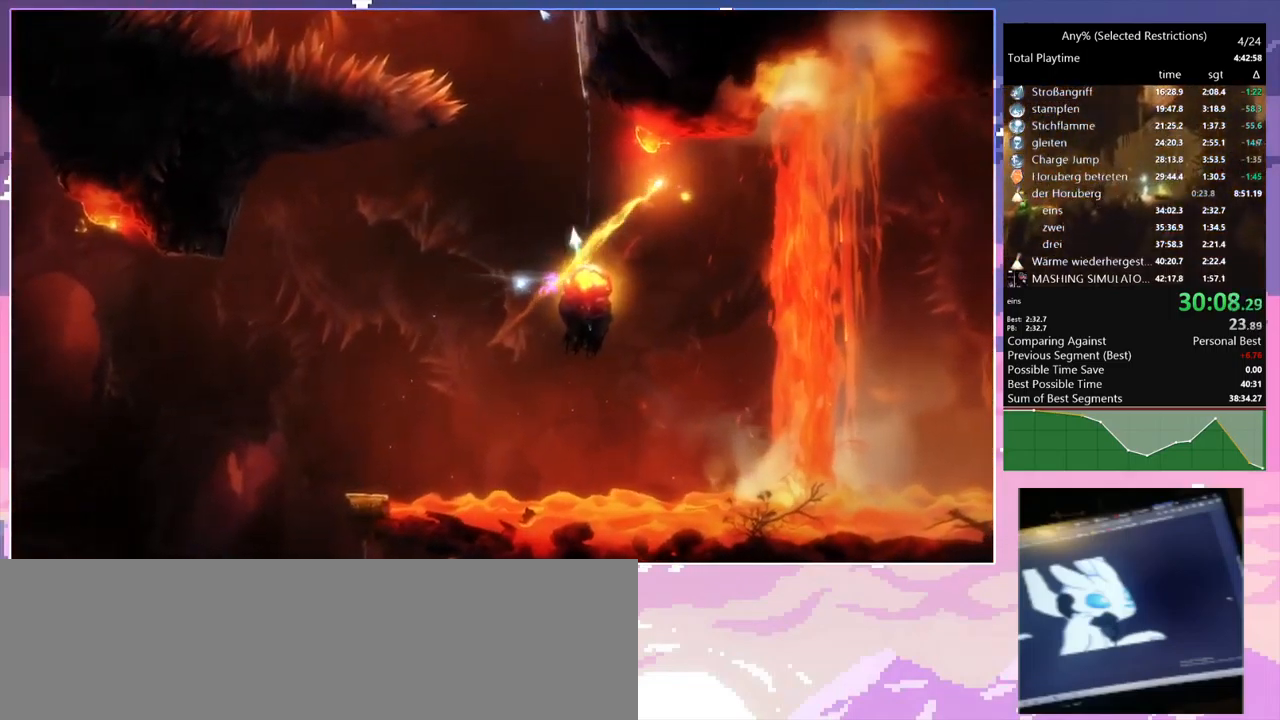
{"keys": ["d"], "mouse": [], "events": [[116, "mouse_right", "up"], [116, "q", "up"], [400, "d", "down"]]}
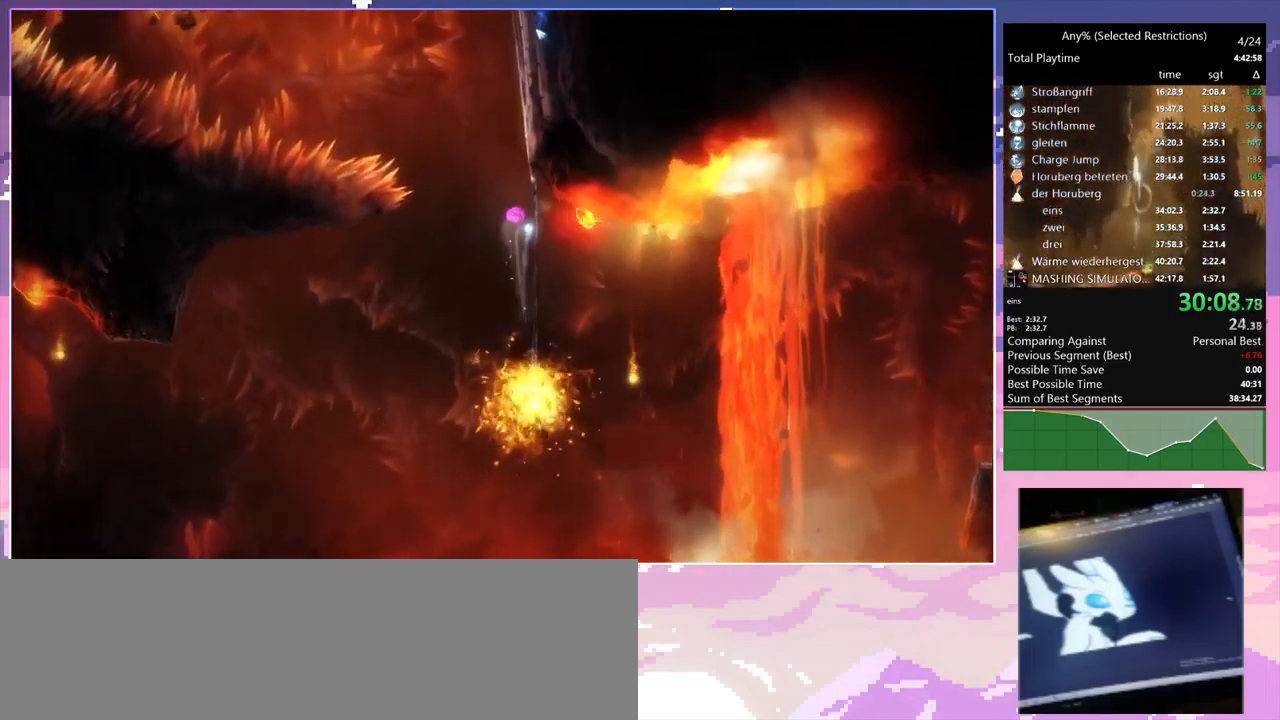
{"keys": ["d", "space"], "mouse": [], "events": [[83, "space", "down"], [216, "a", "down"], [216, "d", "up"], [216, "space", "up"], [366, "space", "down"], [450, "a", "up"], [500, "d", "down"]]}
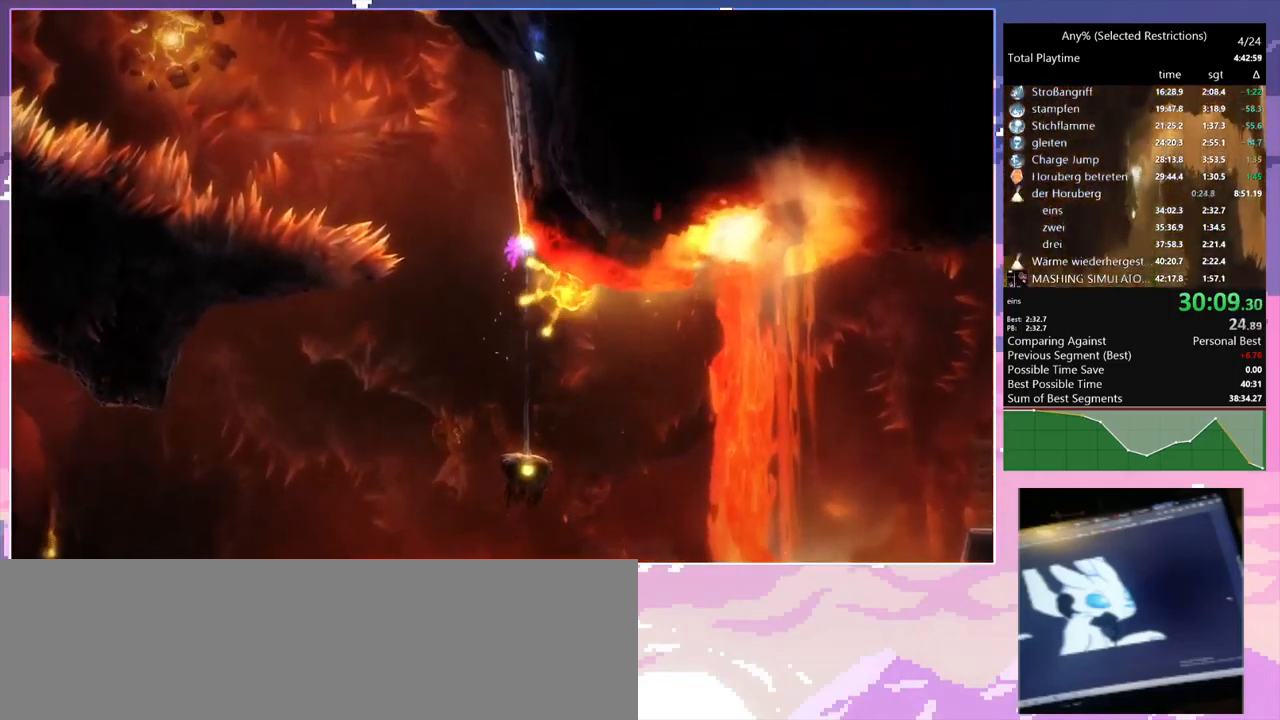
{"keys": ["a", "q", "shift"], "mouse": ["right"], "events": [[183, "mouse_right", "down"], [183, "q", "down"], [183, "shift", "down"], [183, "space", "up"], [250, "a", "down"], [250, "d", "up"]]}
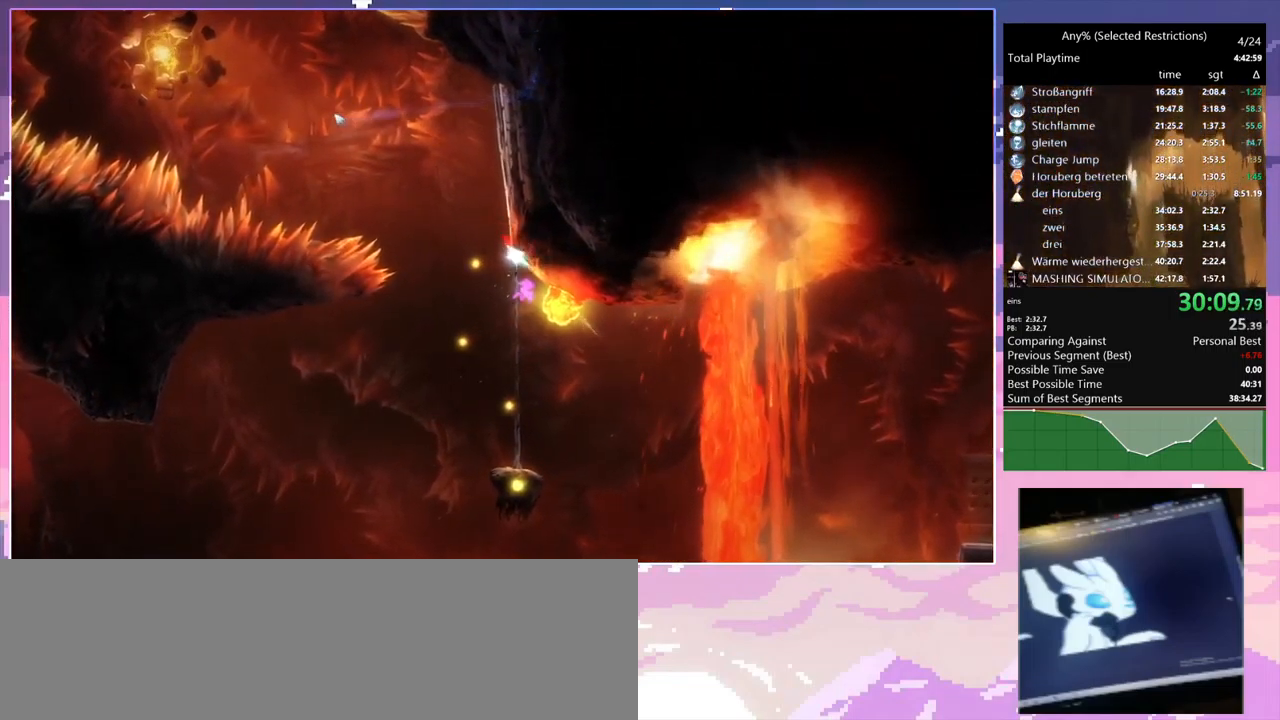
{"keys": [], "mouse": [], "events": [[16, "a", "up"], [66, "shift", "up"], [350, "d", "down"], [450, "d", "up"], [500, "mouse_right", "up"], [500, "q", "up"]]}
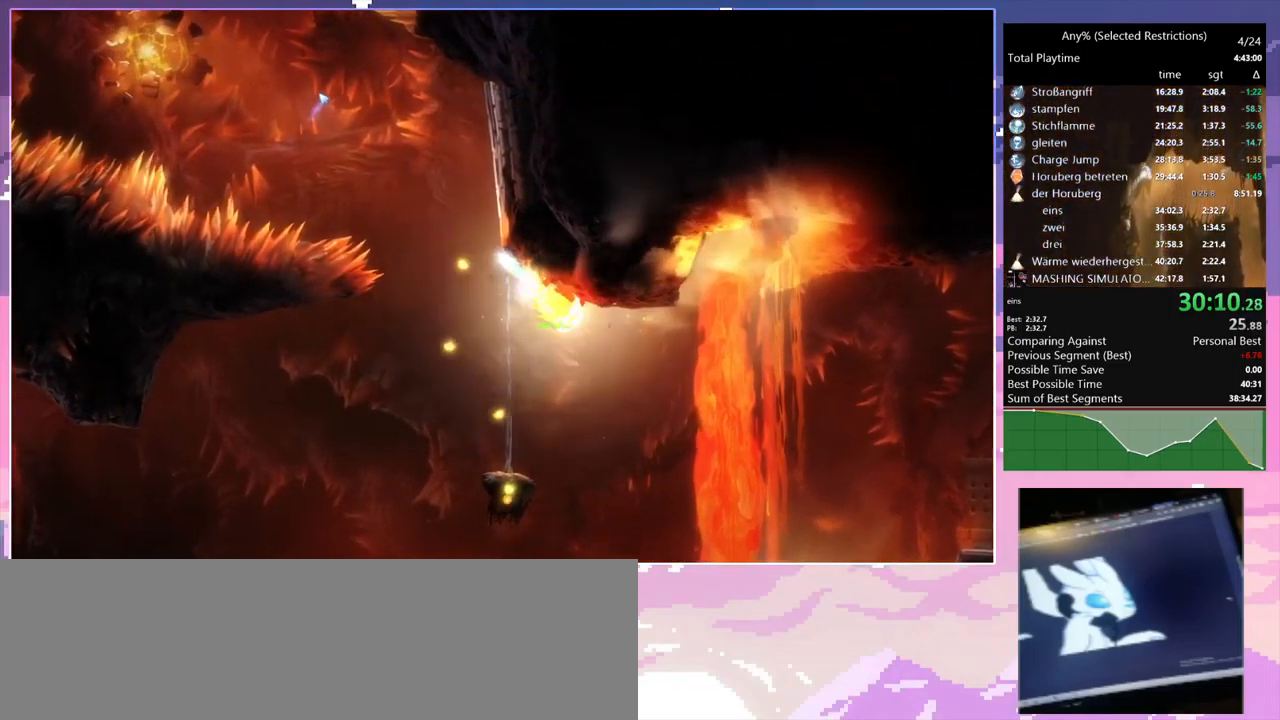
{"keys": ["d", "shift", "w"], "mouse": [], "events": [[133, "d", "down"], [133, "shift", "down"], [266, "space", "down"], [316, "space", "up"], [366, "w", "down"]]}
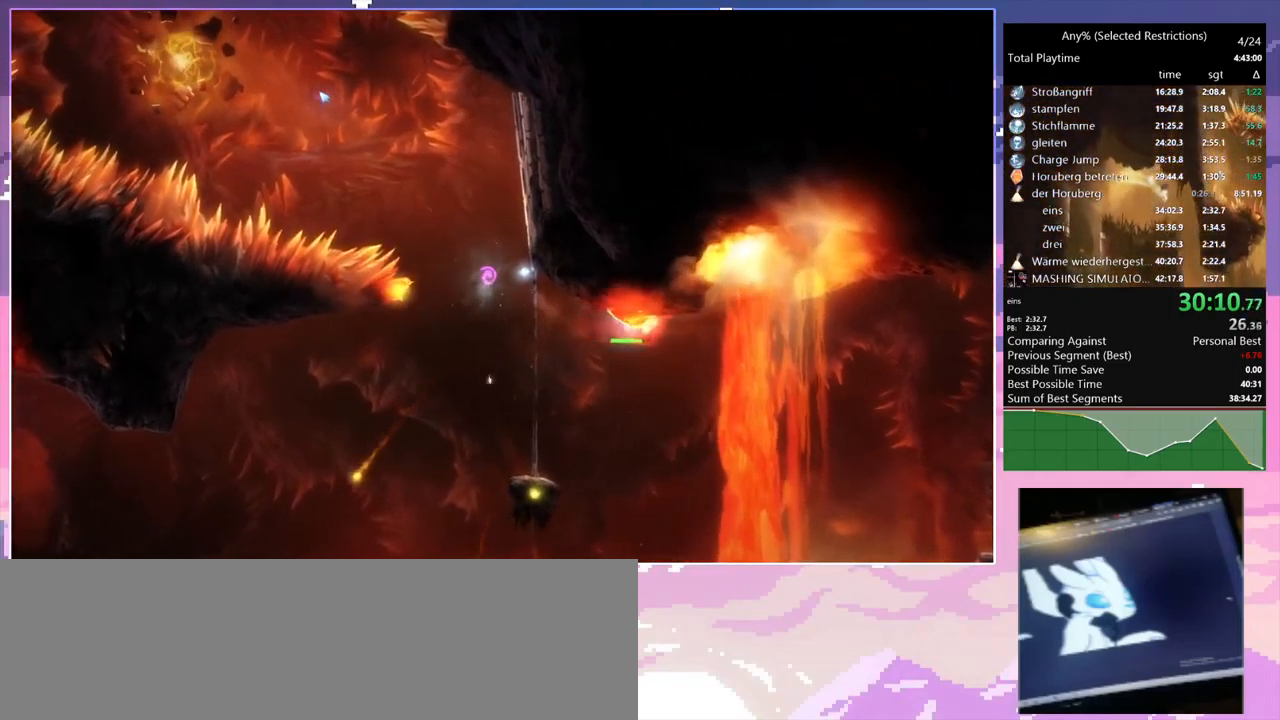
{"keys": ["w"], "mouse": [], "events": [[100, "shift", "up"], [150, "d", "up"]]}